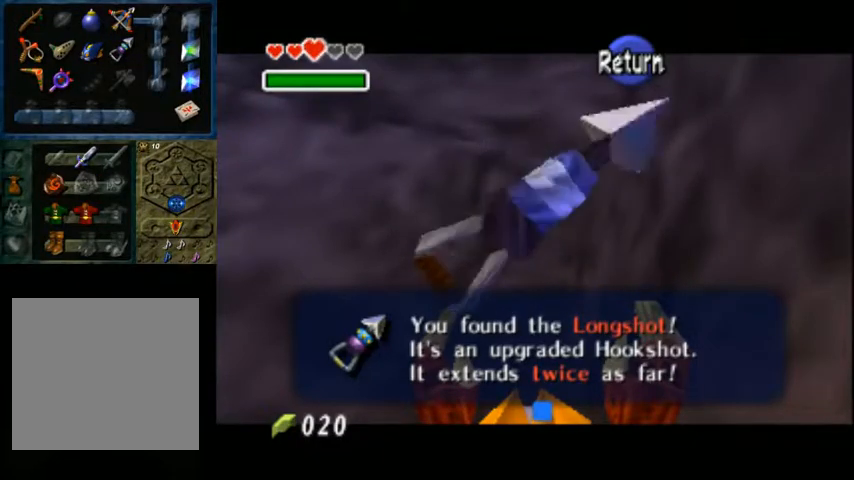
Gameplay with a controller (Xbox layout); each line is a JSON object with the inputs held at the frame after it. "events" lists button and stick changes between this image and that frame as [ms after this image, input, new state], when the widget could be followed in between.
{"buttons": ["A", "X"], "left_stick": "center", "right_stick": "center", "events": [[333, "A", "down"], [333, "X", "down"]]}
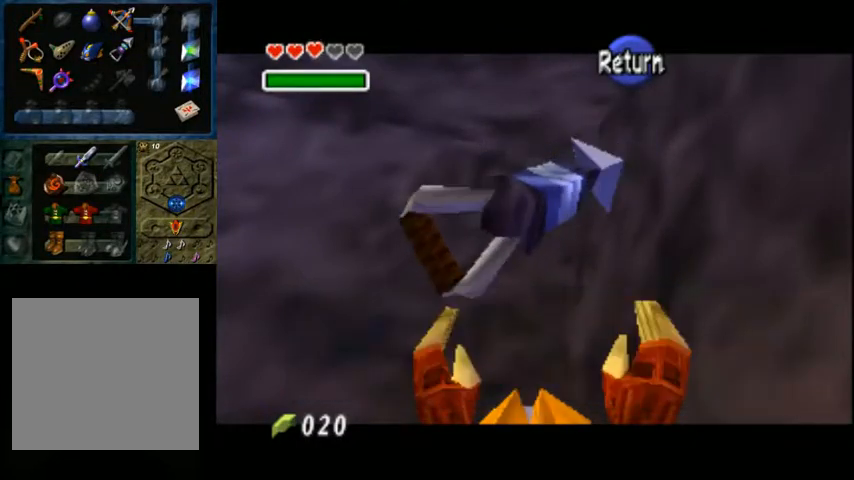
{"buttons": [], "left_stick": "down-right", "right_stick": "center", "events": [[33, "A", "up"], [33, "X", "up"], [300, "left_stick", "down-right"]]}
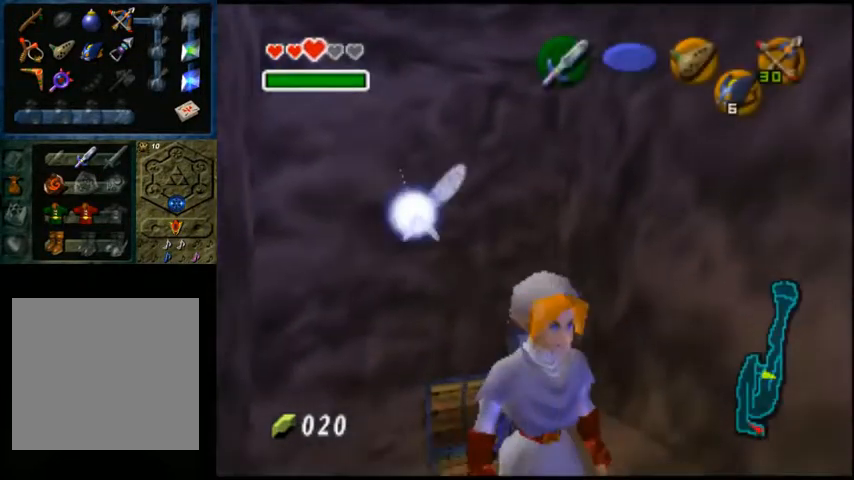
{"buttons": [], "left_stick": "up-right", "right_stick": "center", "events": [[233, "left_stick", "right"], [467, "left_stick", "up-right"]]}
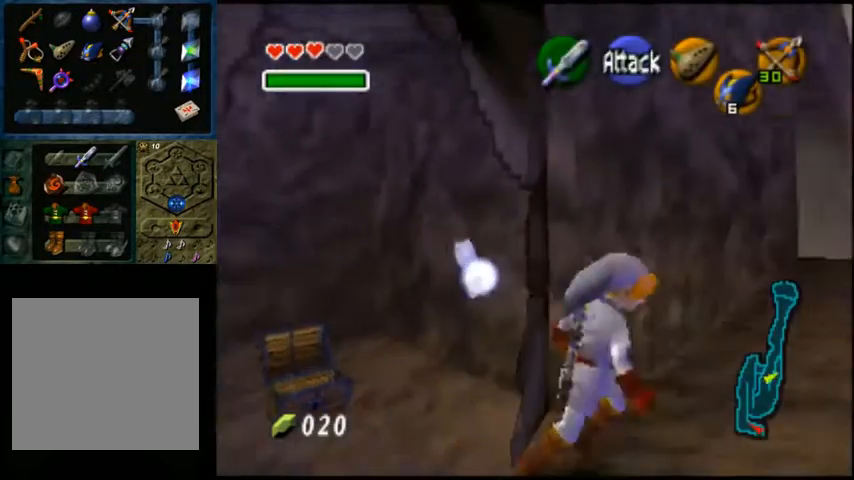
{"buttons": [], "left_stick": "up-right", "right_stick": "center", "events": []}
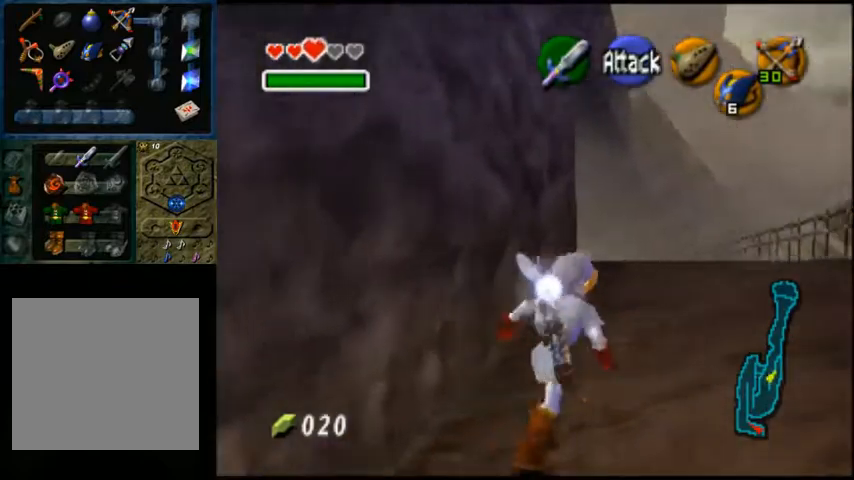
{"buttons": [], "left_stick": "up", "right_stick": "center", "events": [[233, "left_stick", "up"]]}
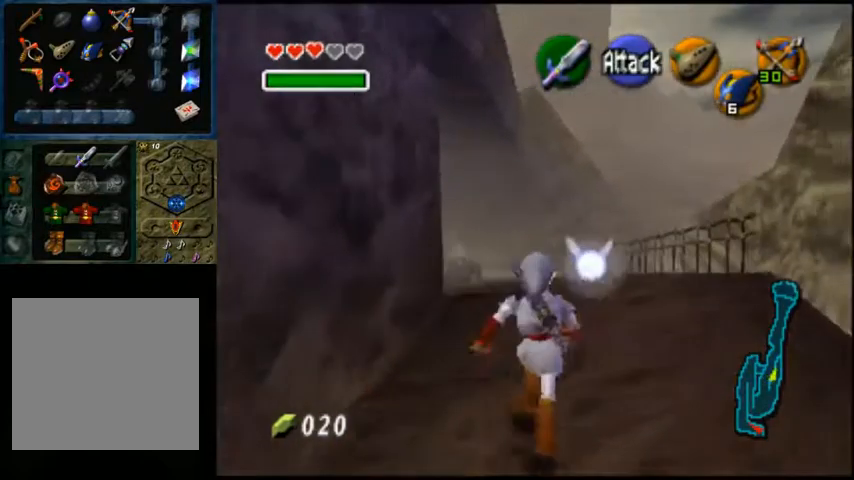
{"buttons": [], "left_stick": "up", "right_stick": "center", "events": []}
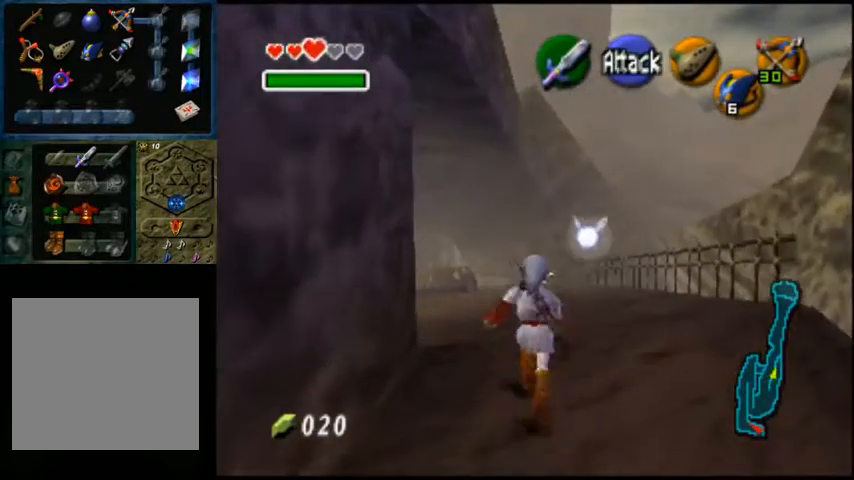
{"buttons": [], "left_stick": "up", "right_stick": "center", "events": []}
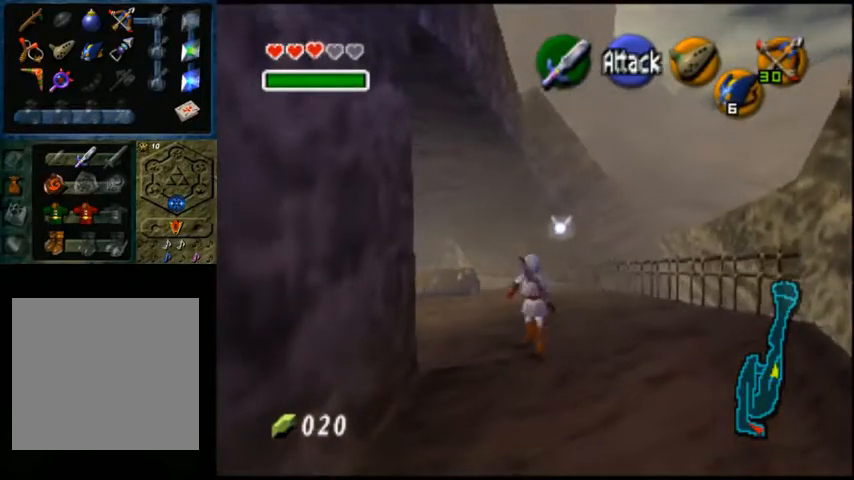
{"buttons": [], "left_stick": "up", "right_stick": "center", "events": []}
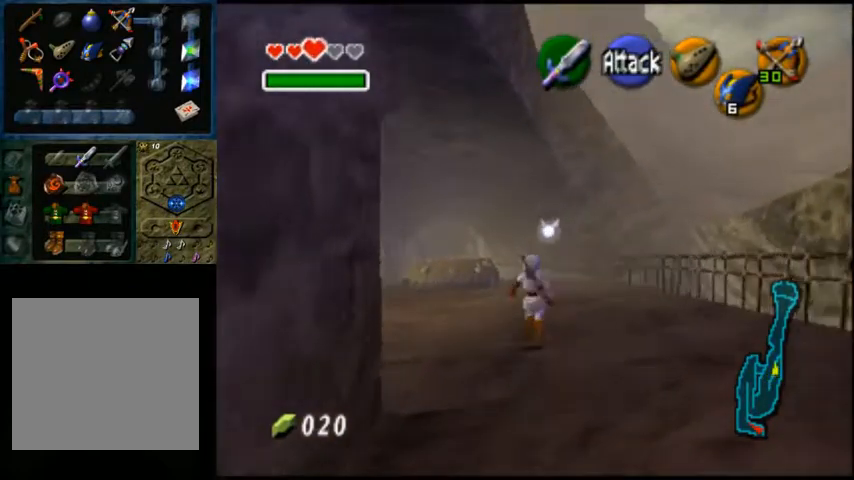
{"buttons": [], "left_stick": "up", "right_stick": "center", "events": []}
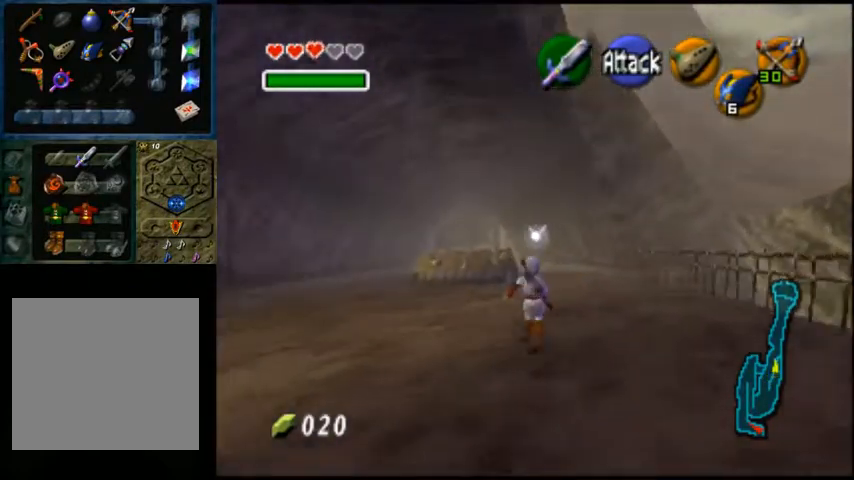
{"buttons": [], "left_stick": "up", "right_stick": "center", "events": []}
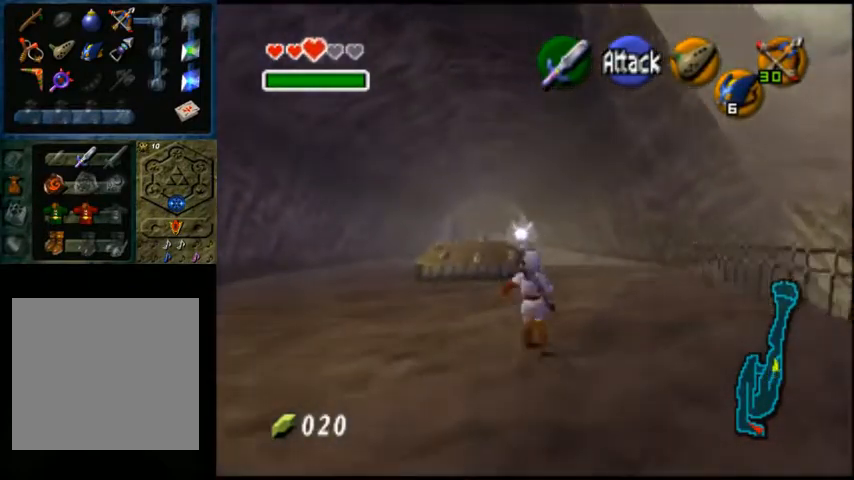
{"buttons": [], "left_stick": "up", "right_stick": "center", "events": []}
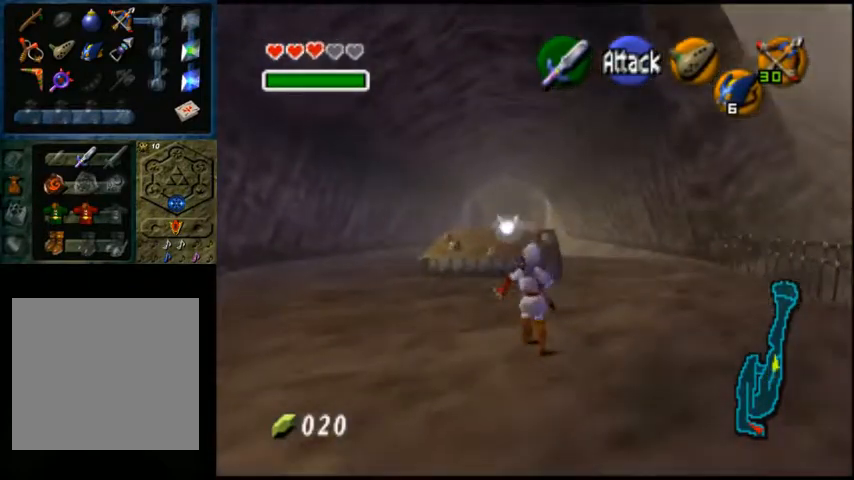
{"buttons": [], "left_stick": "up", "right_stick": "center", "events": []}
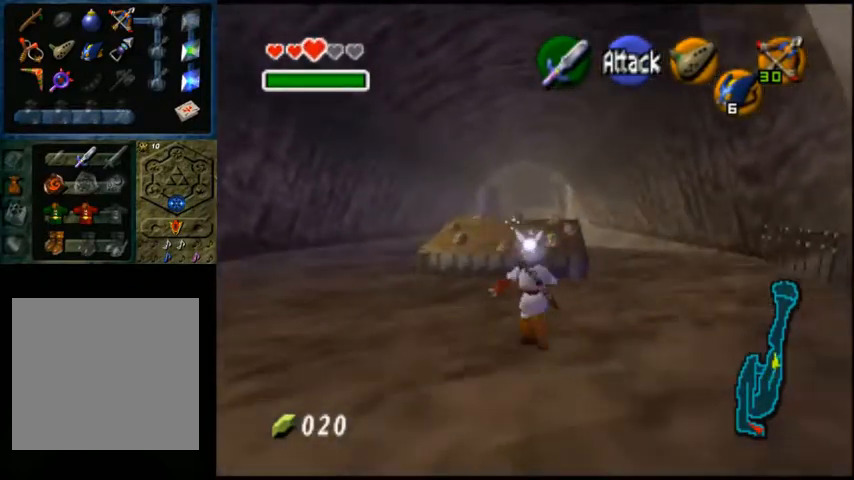
{"buttons": [], "left_stick": "left", "right_stick": "center", "events": [[300, "left_stick", "left"]]}
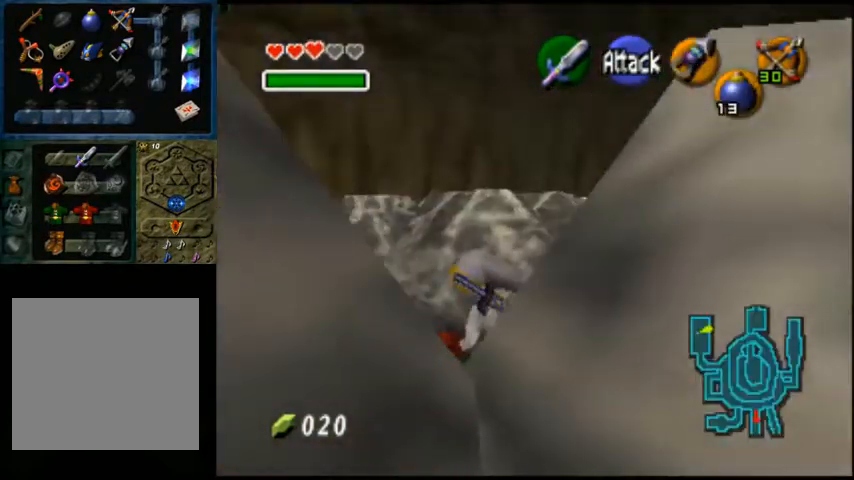
{"buttons": [], "left_stick": "up", "right_stick": "center", "events": [[100, "left_stick", "up-left"], [367, "left_stick", "up"]]}
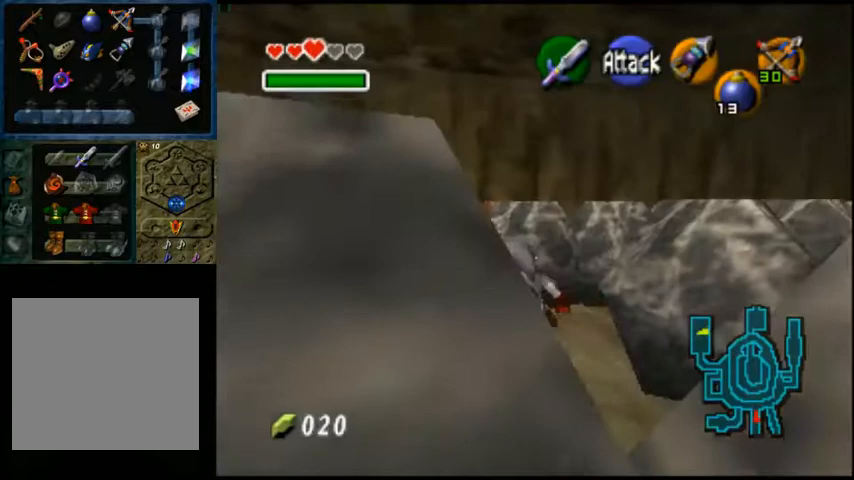
{"buttons": [], "left_stick": "up-right", "right_stick": "center", "events": [[67, "left_stick", "up-right"]]}
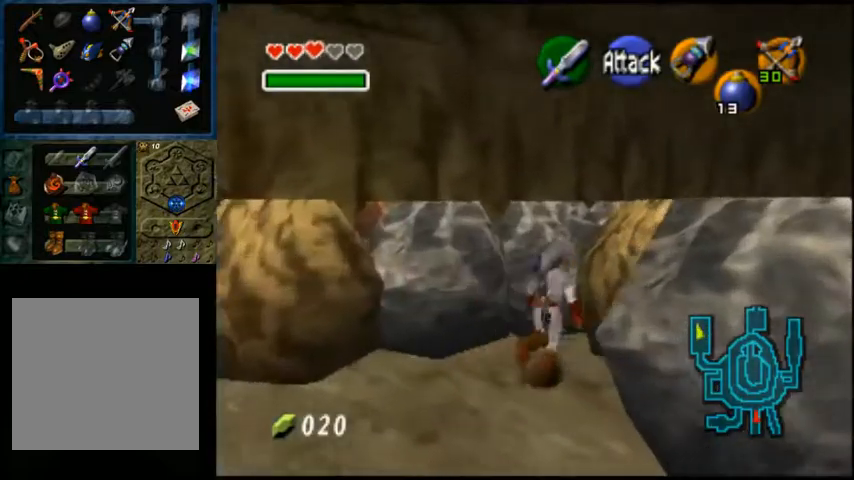
{"buttons": ["A"], "left_stick": "center", "right_stick": "center", "events": [[100, "left_stick", "center"], [100, "right_stick", "down"], [233, "right_stick", "center"], [400, "A", "down"]]}
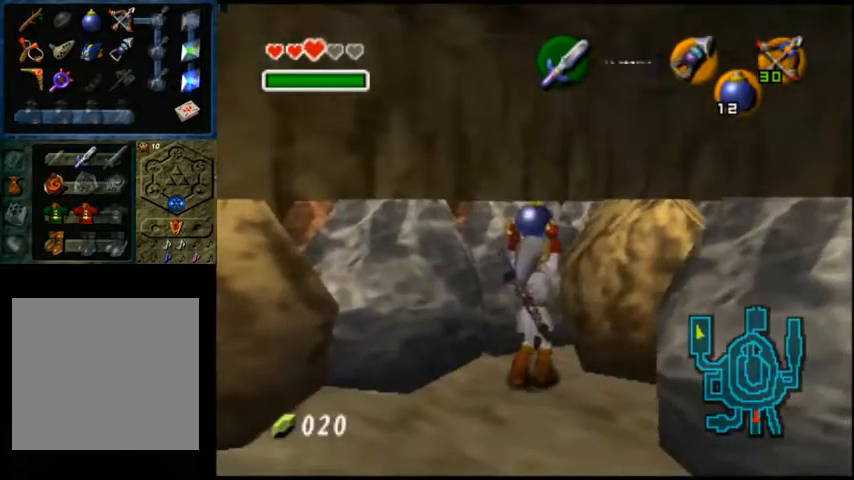
{"buttons": [], "left_stick": "down", "right_stick": "center", "events": [[33, "A", "up"], [367, "left_stick", "down"]]}
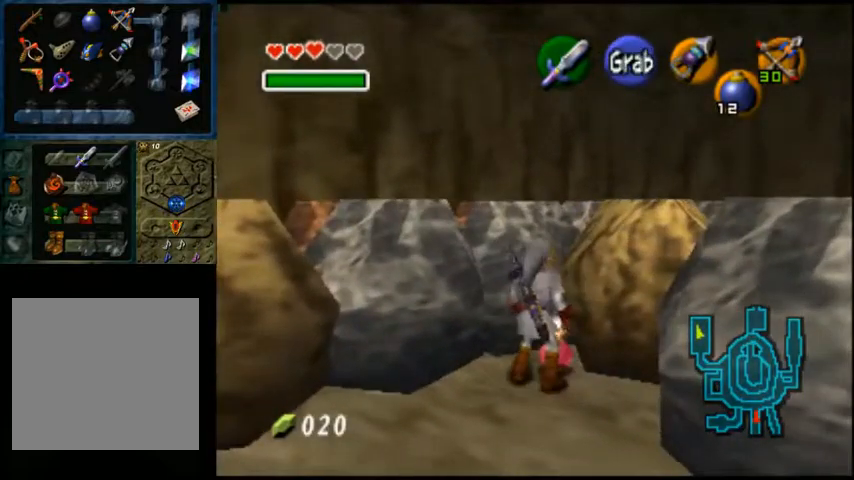
{"buttons": [], "left_stick": "down", "right_stick": "center", "events": []}
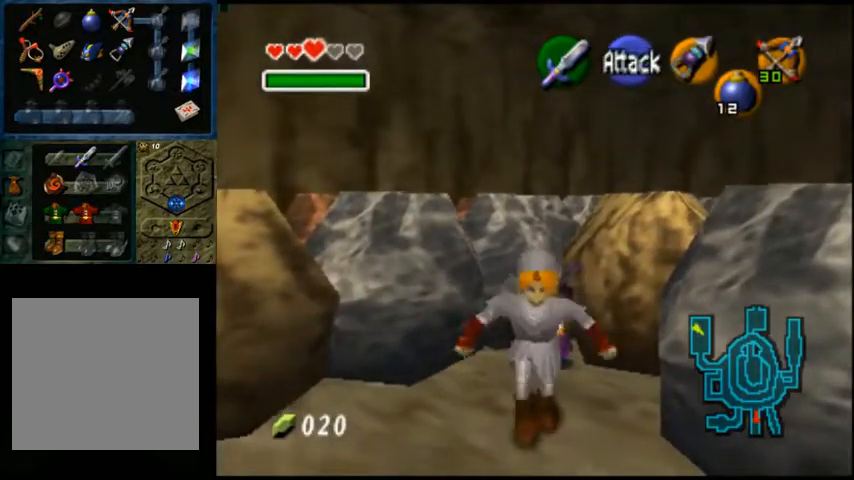
{"buttons": [], "left_stick": "center", "right_stick": "center", "events": [[167, "left_stick", "center"]]}
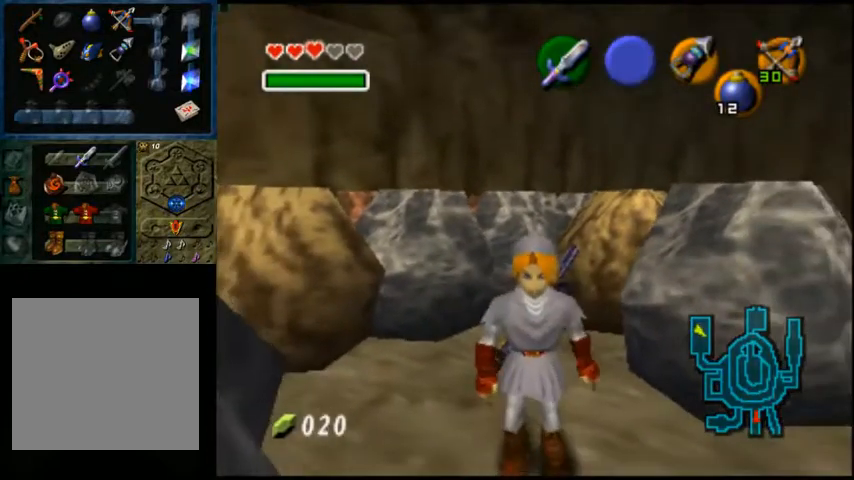
{"buttons": [], "left_stick": "center", "right_stick": "center", "events": []}
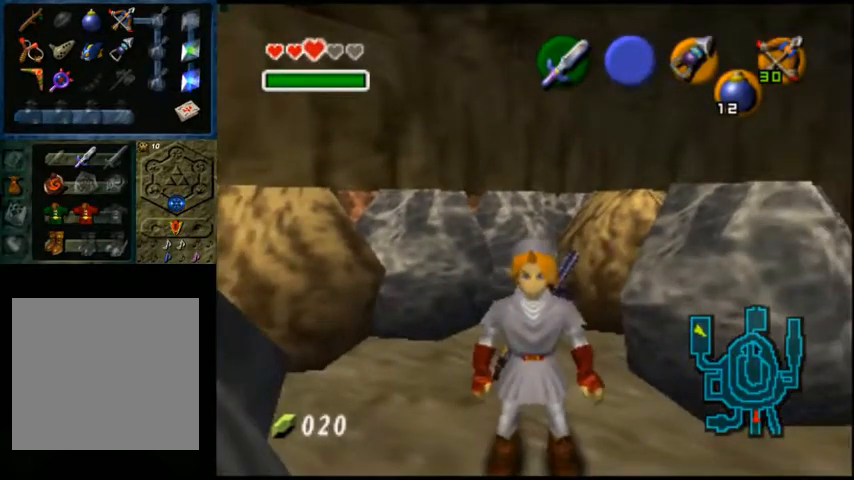
{"buttons": [], "left_stick": "center", "right_stick": "center", "events": []}
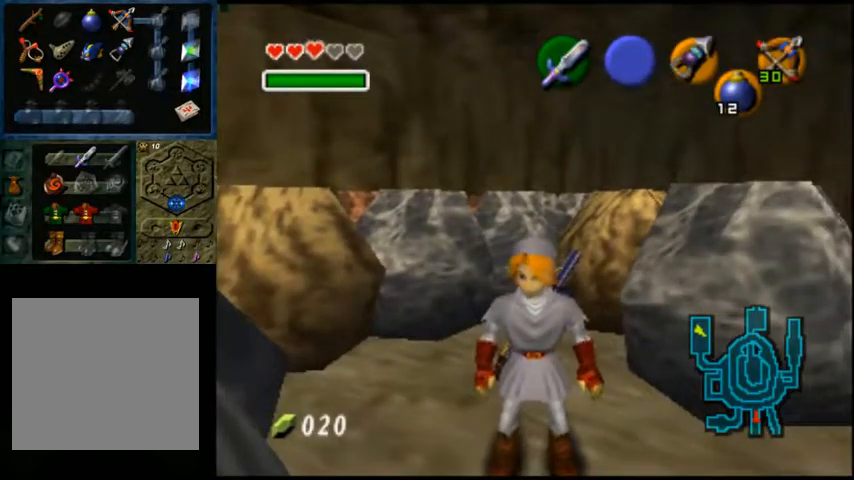
{"buttons": [], "left_stick": "center", "right_stick": "center", "events": []}
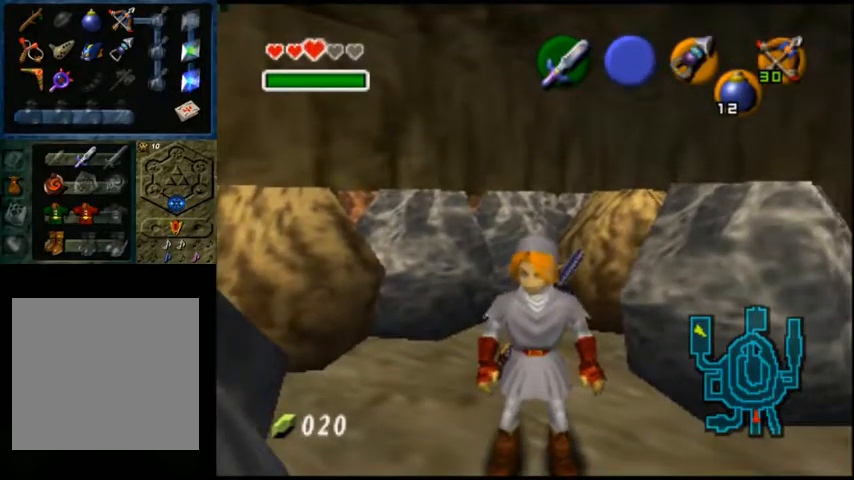
{"buttons": [], "left_stick": "up", "right_stick": "center", "events": [[333, "left_stick", "up"]]}
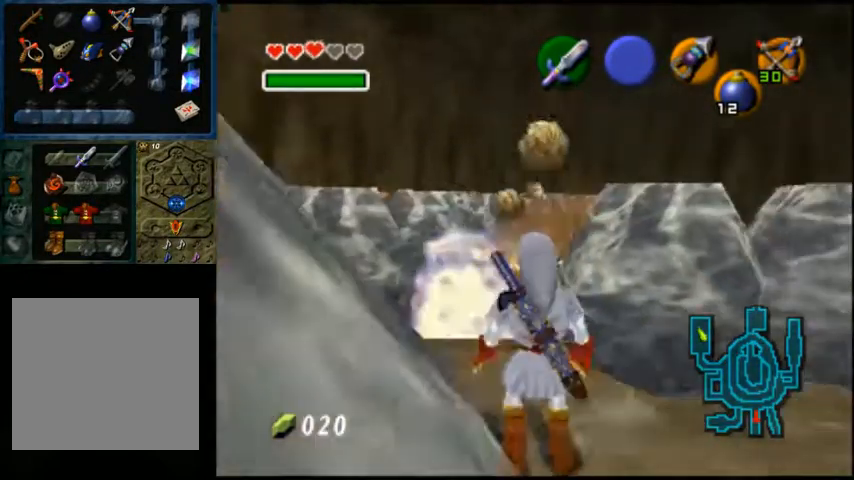
{"buttons": [], "left_stick": "up", "right_stick": "center", "events": []}
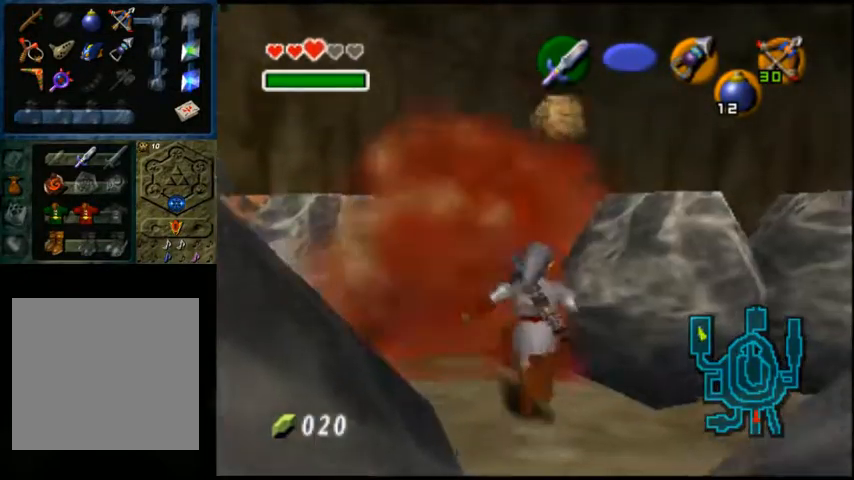
{"buttons": [], "left_stick": "up-right", "right_stick": "center", "events": [[467, "left_stick", "up-right"]]}
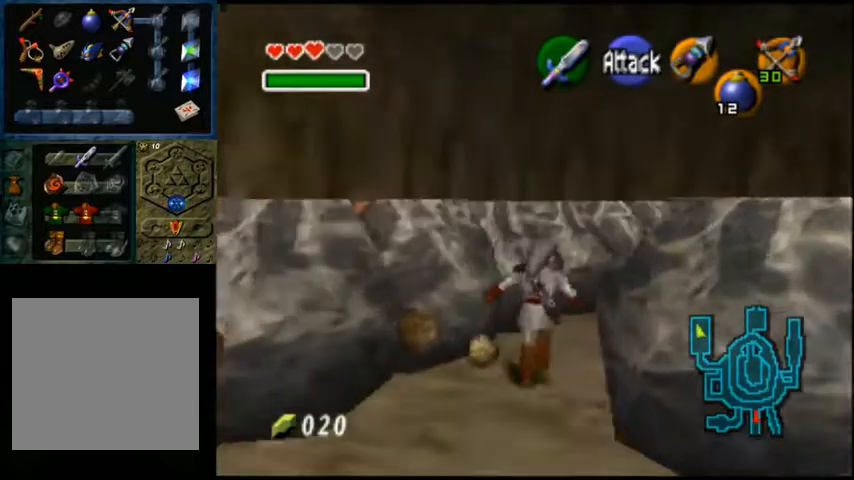
{"buttons": [], "left_stick": "up-right", "right_stick": "center", "events": [[233, "L2", "down"], [367, "L2", "up"]]}
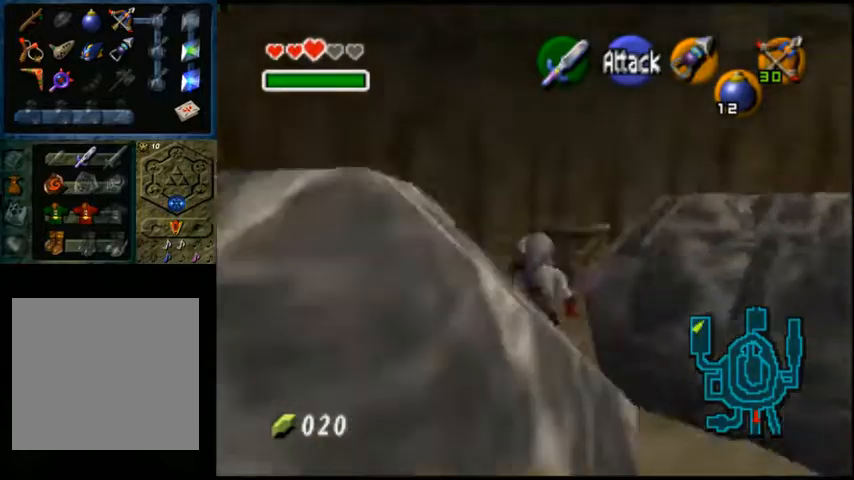
{"buttons": [], "left_stick": "center", "right_stick": "center", "events": [[133, "left_stick", "up"], [300, "left_stick", "up-left"], [467, "left_stick", "center"]]}
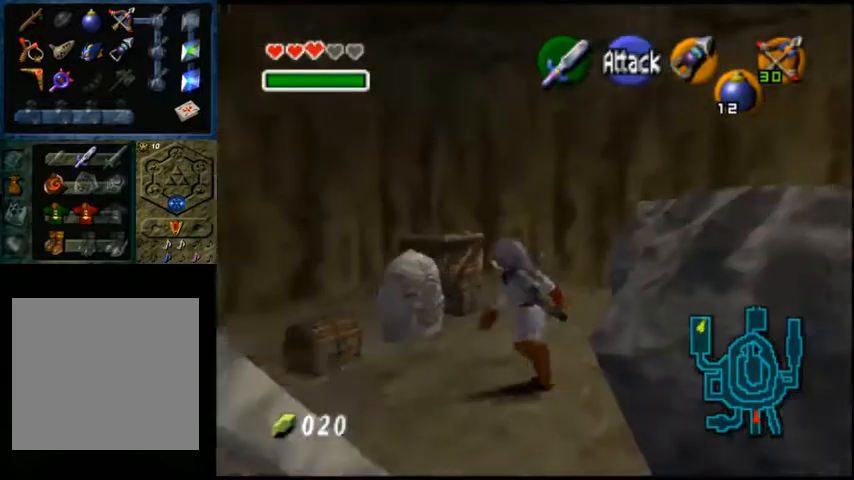
{"buttons": [], "left_stick": "left", "right_stick": "center", "events": [[367, "left_stick", "left"]]}
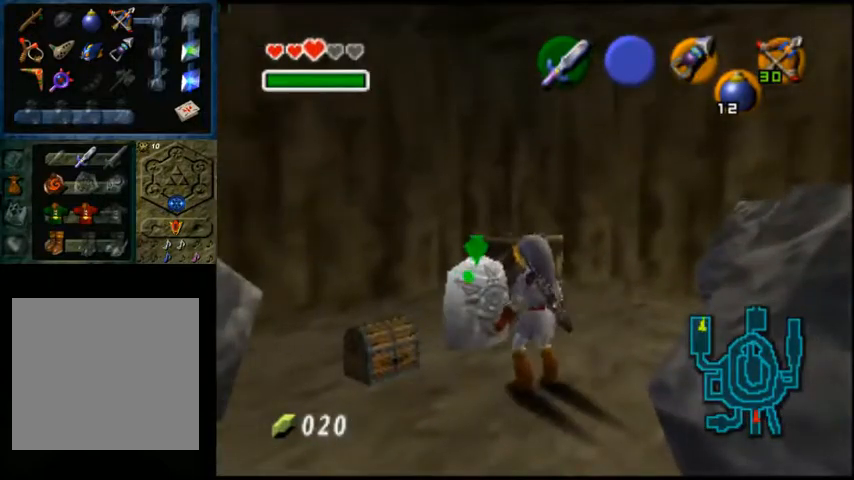
{"buttons": [], "left_stick": "center", "right_stick": "center", "events": [[100, "left_stick", "up-left"], [233, "left_stick", "center"]]}
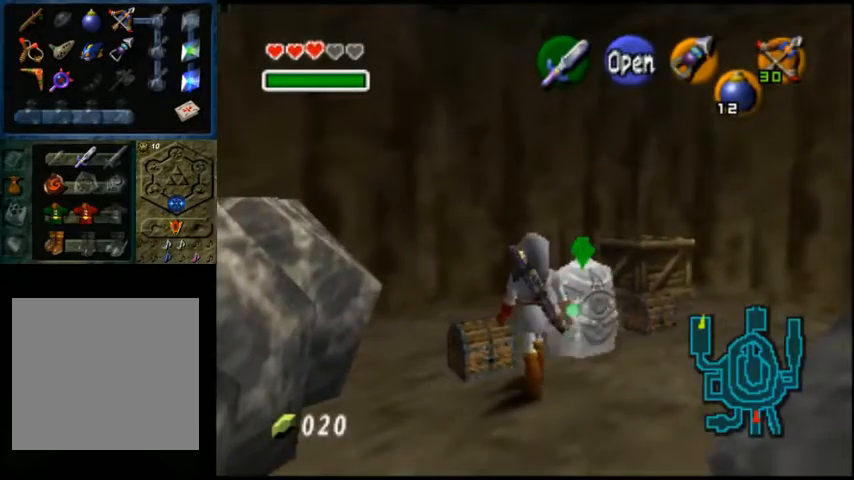
{"buttons": [], "left_stick": "up-left", "right_stick": "center", "events": [[267, "left_stick", "left"], [433, "left_stick", "up-left"]]}
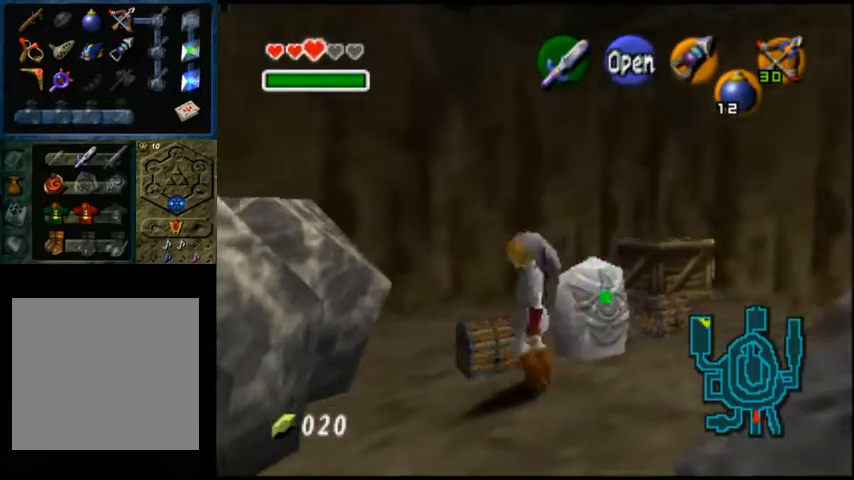
{"buttons": [], "left_stick": "center", "right_stick": "center", "events": [[100, "left_stick", "center"], [200, "A", "down"], [367, "A", "up"]]}